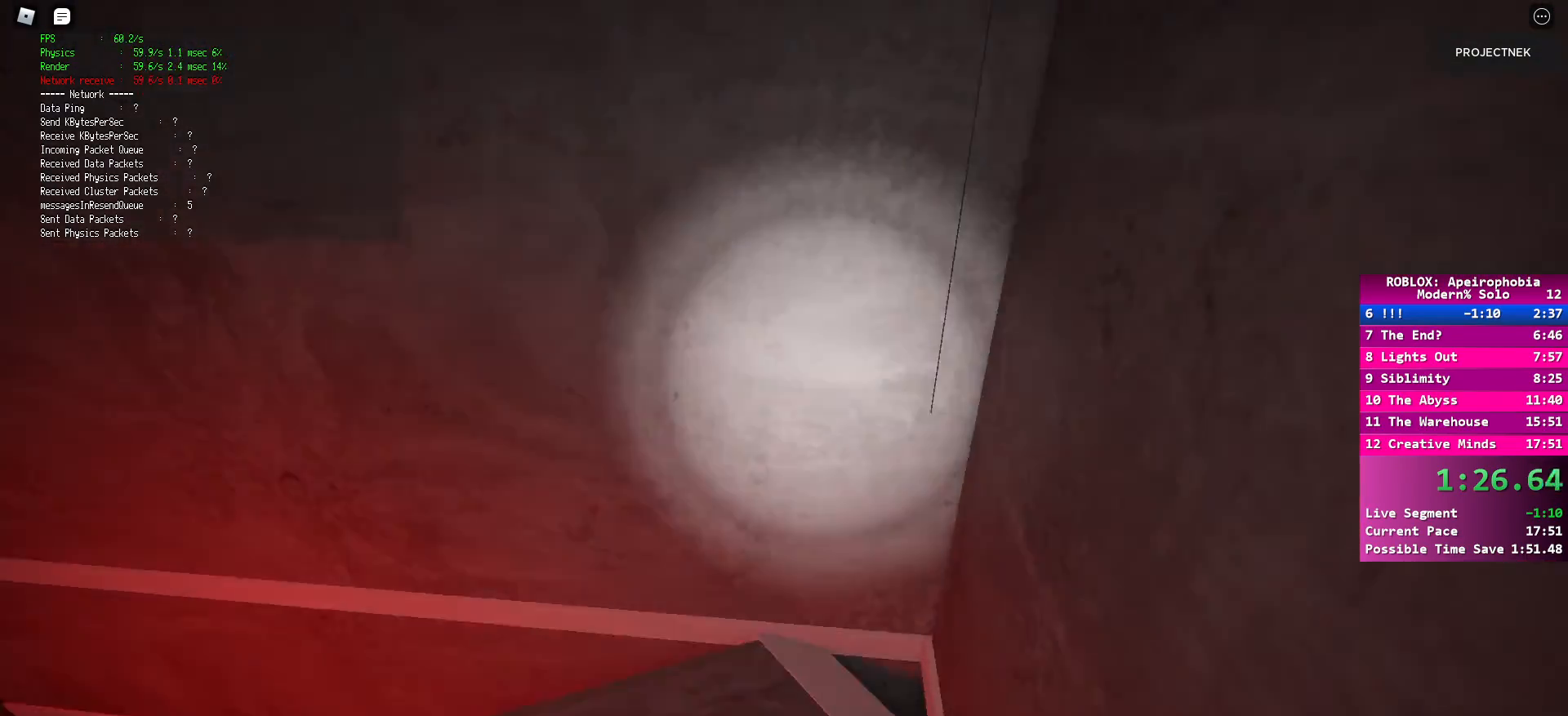
Gameplay with keyboard and mouse; each line is a JSON object with the keys and mouse buttons held at the frame after it. "events" lists presses ("down") and releases ("up") of "a", "ctrl", "d", "e", "q", "s", "shift", "space", "w", "mouse_left", "mouse_wheel", "mouse_right", "mouse_mb4" and "mouse_mb5" between this image and that frame as [ms after this image, input, new state], when the widget could be followed in between. "mouse_left", "mouse_wheel", "mouse_right", "mouse_mb4", "mouse_mb5" = the "left", "wheel", "right", "mb4", "mb5" buttons of the "mouse" list. No other keys are recorded. "wheel" means that the mouse wheel is clicked or scrolled. Mouse movement is not recorded.
{"keys": ["shift", "w"], "mouse": [], "events": []}
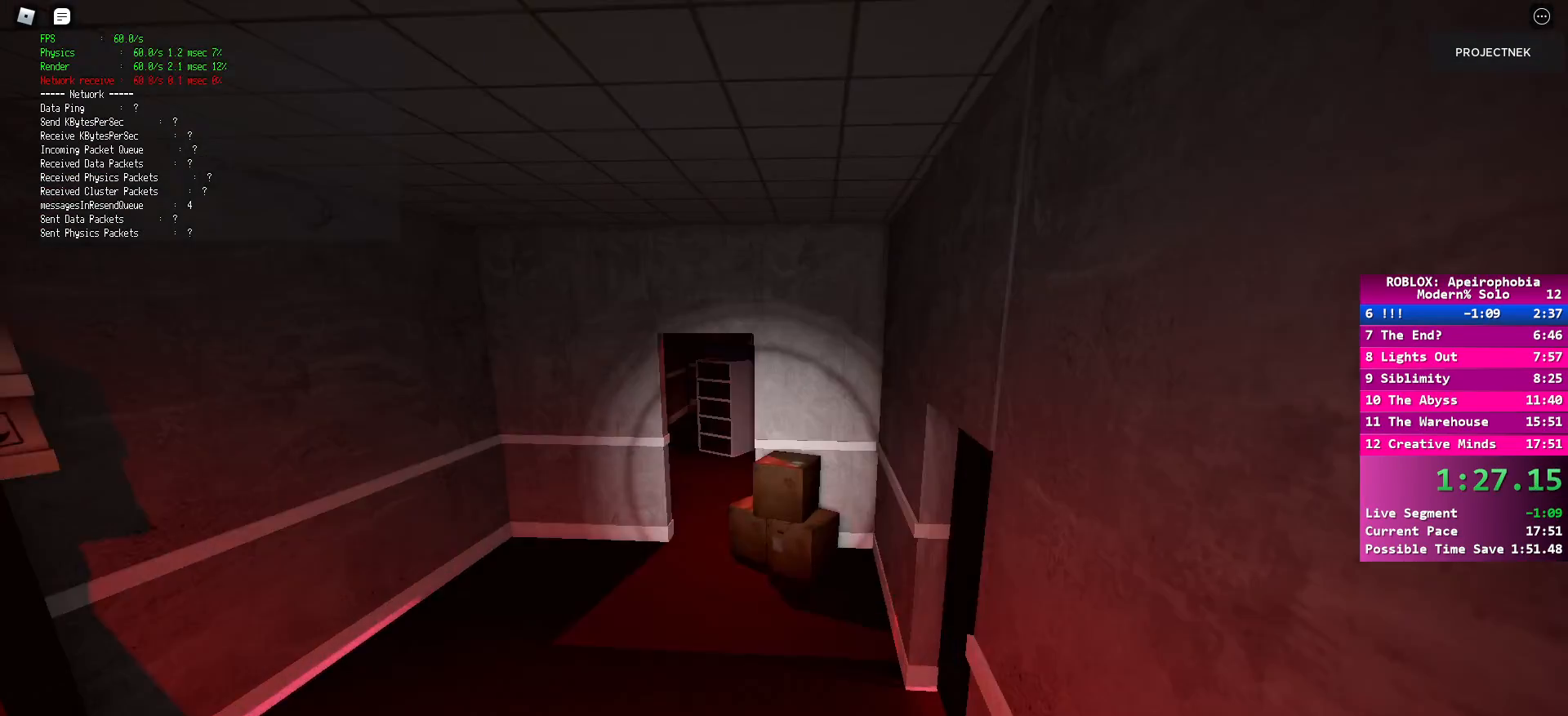
{"keys": ["space", "w"], "mouse": [], "events": [[367, "shift", "up"], [367, "space", "down"]]}
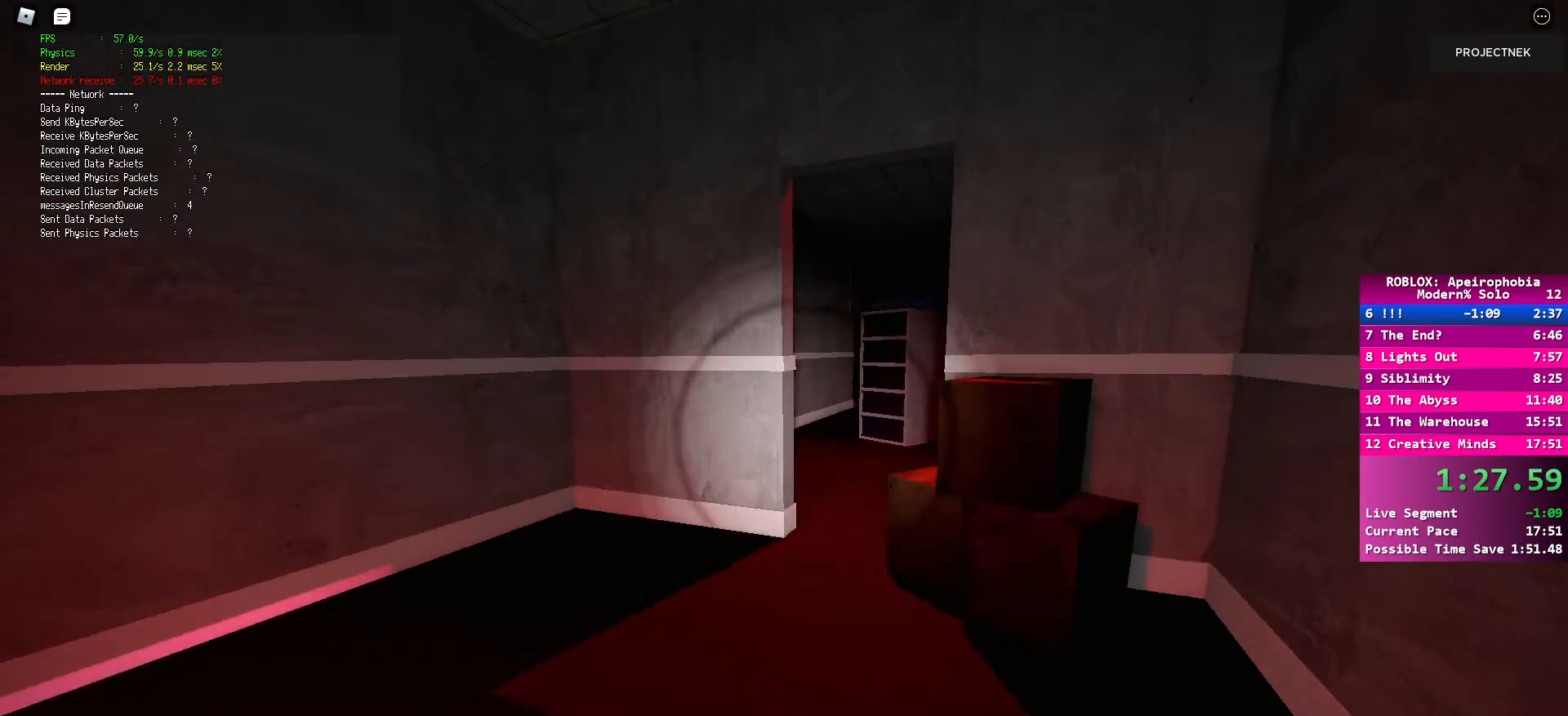
{"keys": ["shift", "w"], "mouse": [], "events": [[17, "space", "up"], [100, "shift", "down"]]}
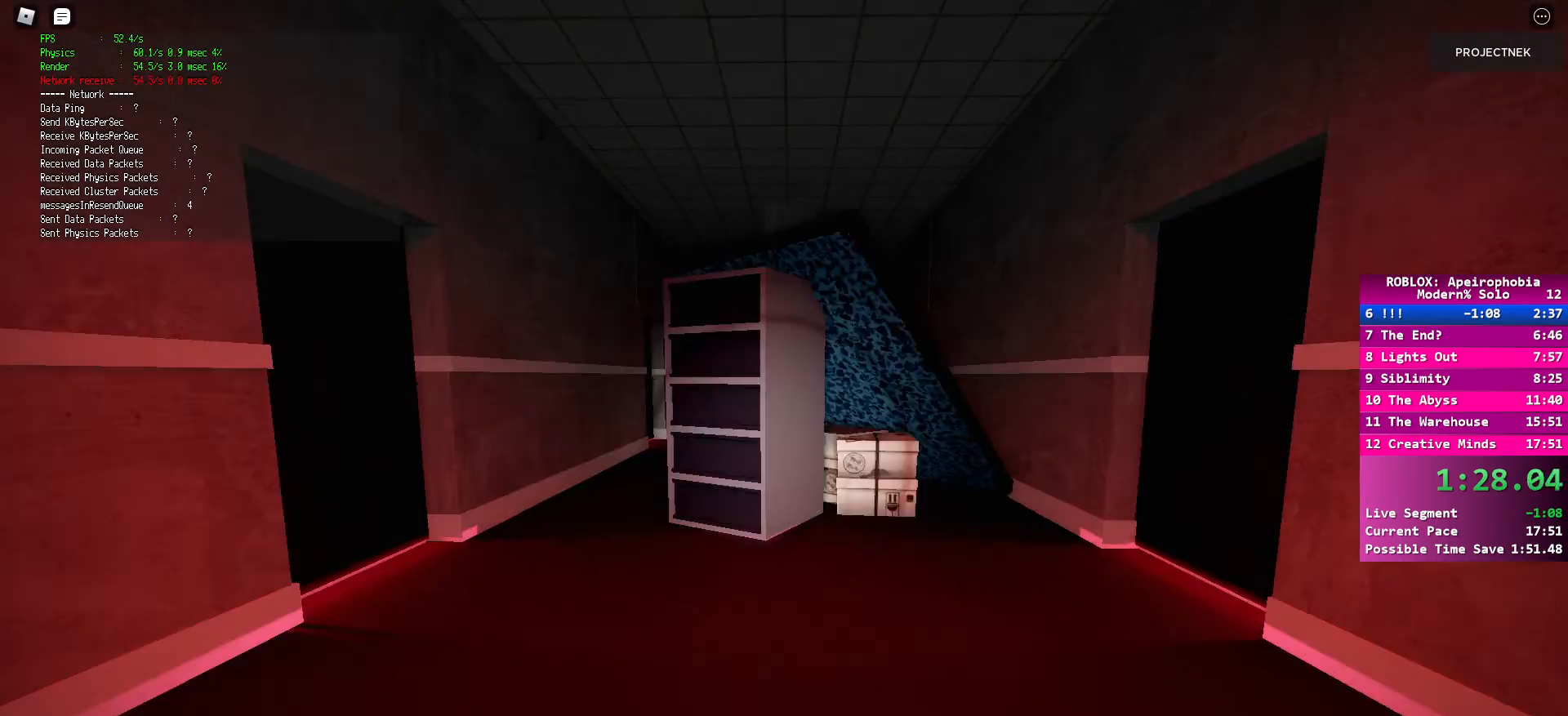
{"keys": ["shift", "w"], "mouse": [], "events": [[183, "shift", "up"], [183, "space", "down"], [283, "space", "up"], [400, "shift", "down"]]}
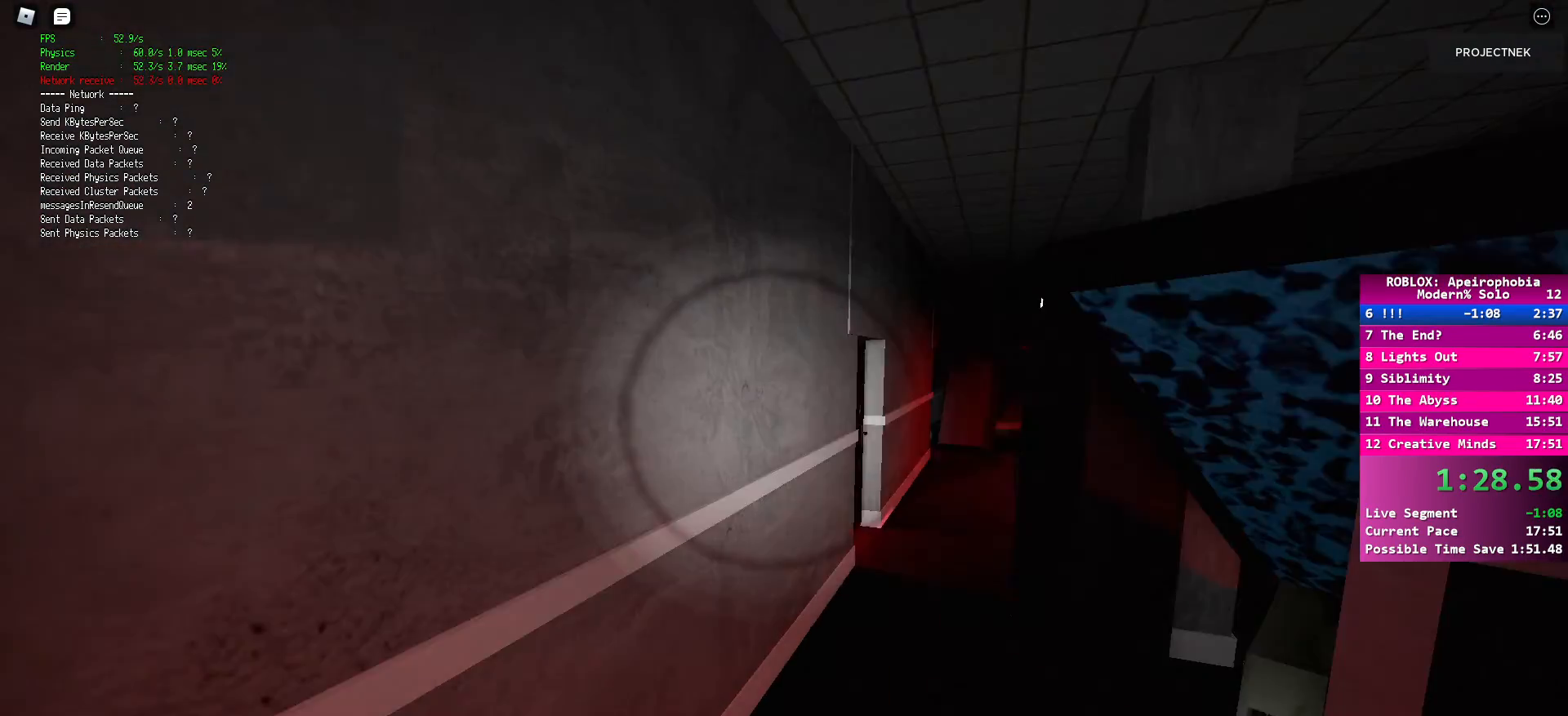
{"keys": ["space", "w"], "mouse": [], "events": [[500, "shift", "up"], [500, "space", "down"]]}
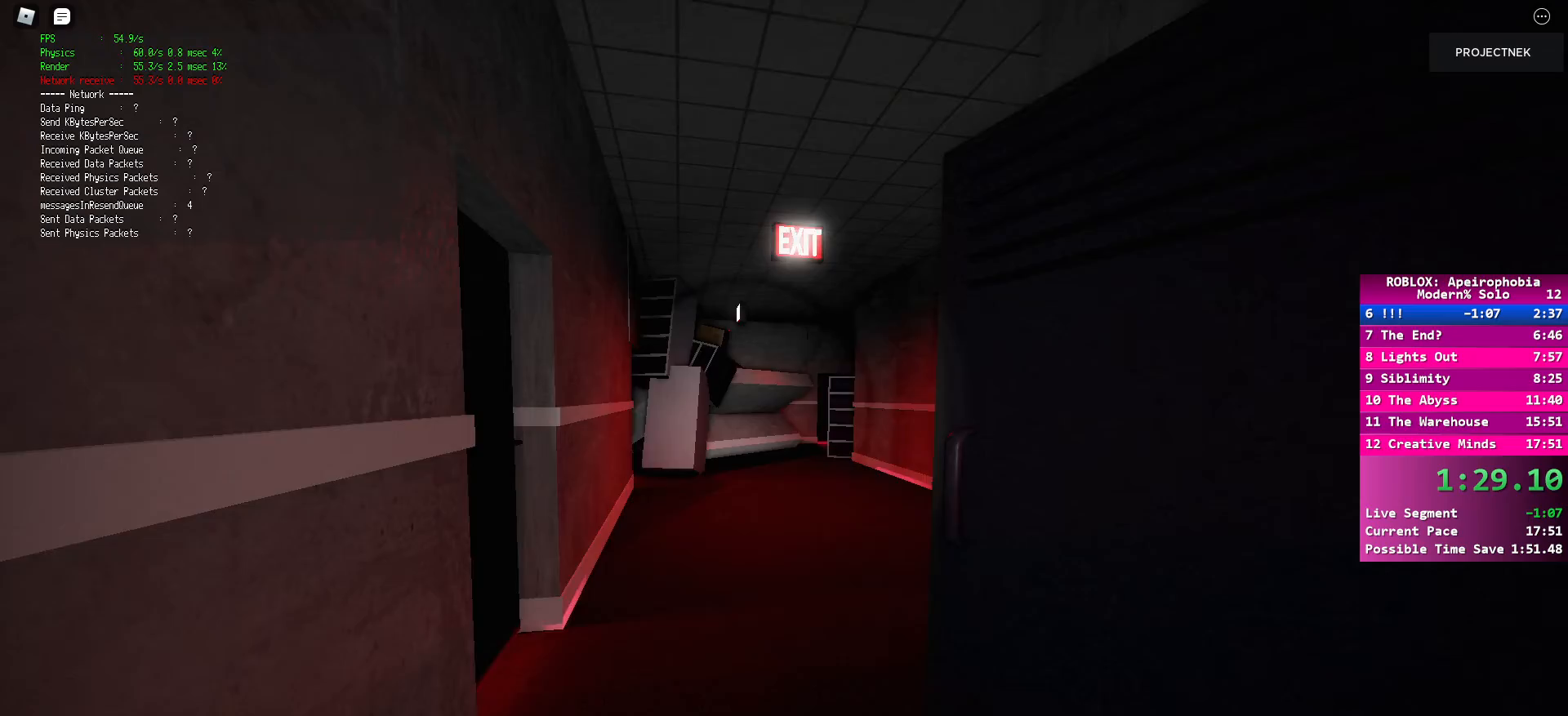
{"keys": ["shift", "w"], "mouse": [], "events": [[100, "space", "up"], [283, "shift", "down"]]}
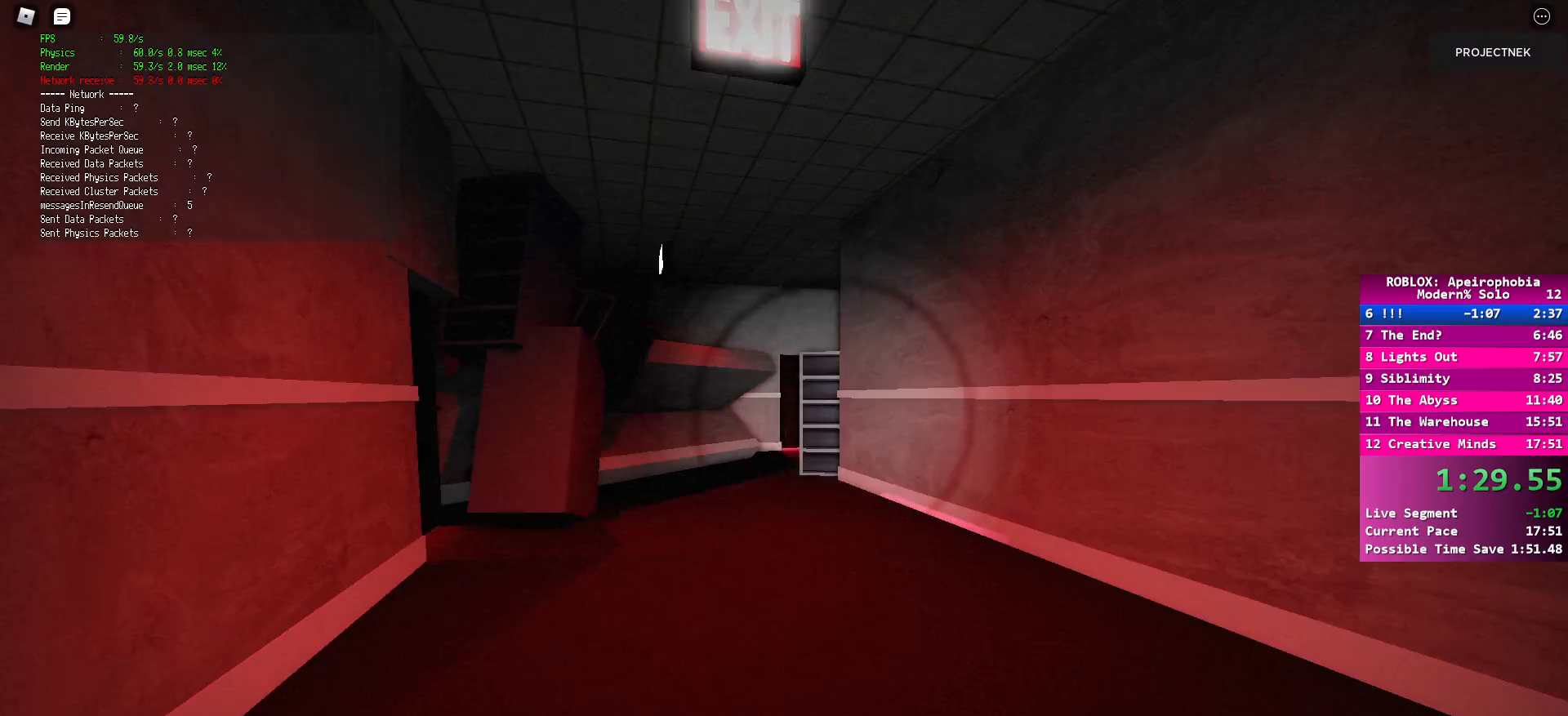
{"keys": ["w"], "mouse": [], "events": [[300, "space", "down"], [383, "shift", "up"], [483, "space", "up"]]}
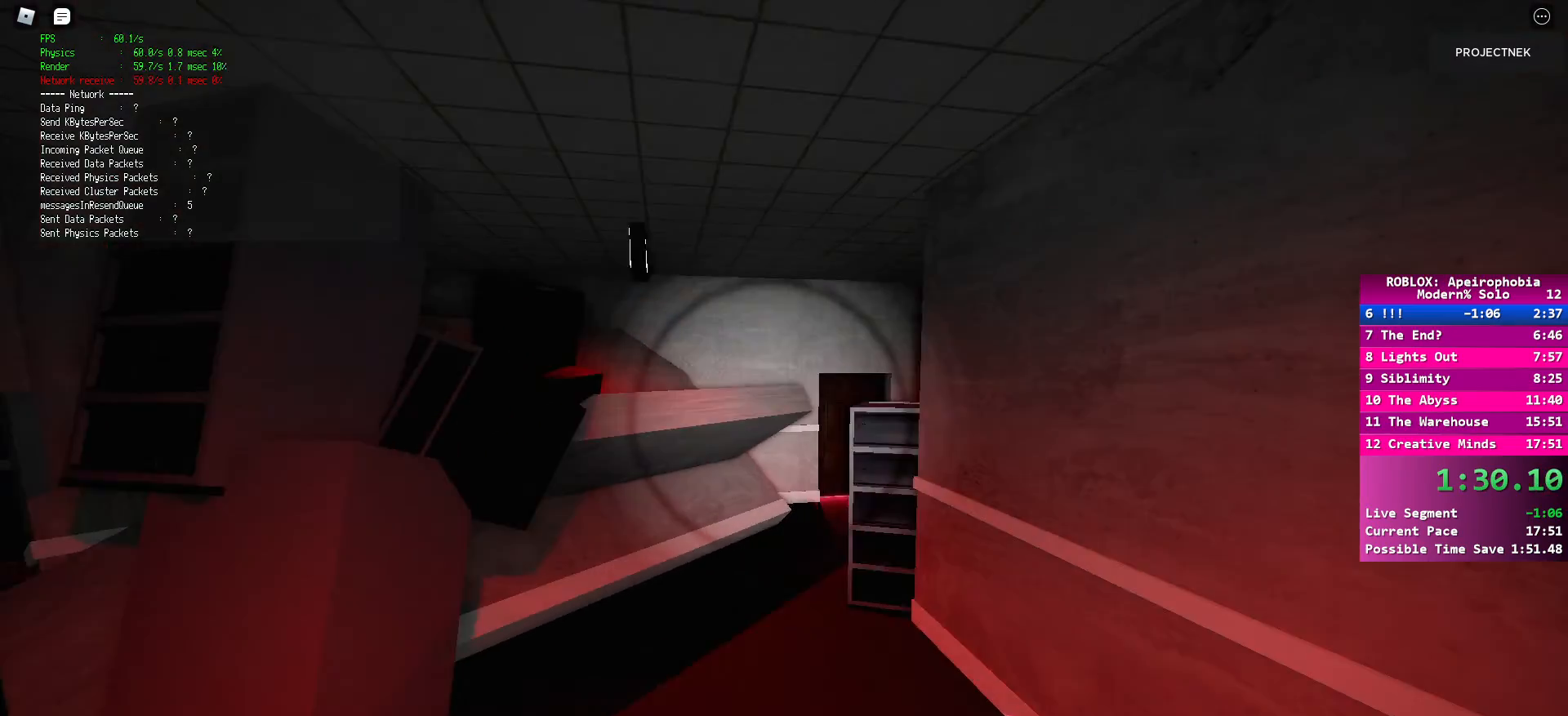
{"keys": ["shift", "w"], "mouse": [], "events": [[100, "shift", "down"]]}
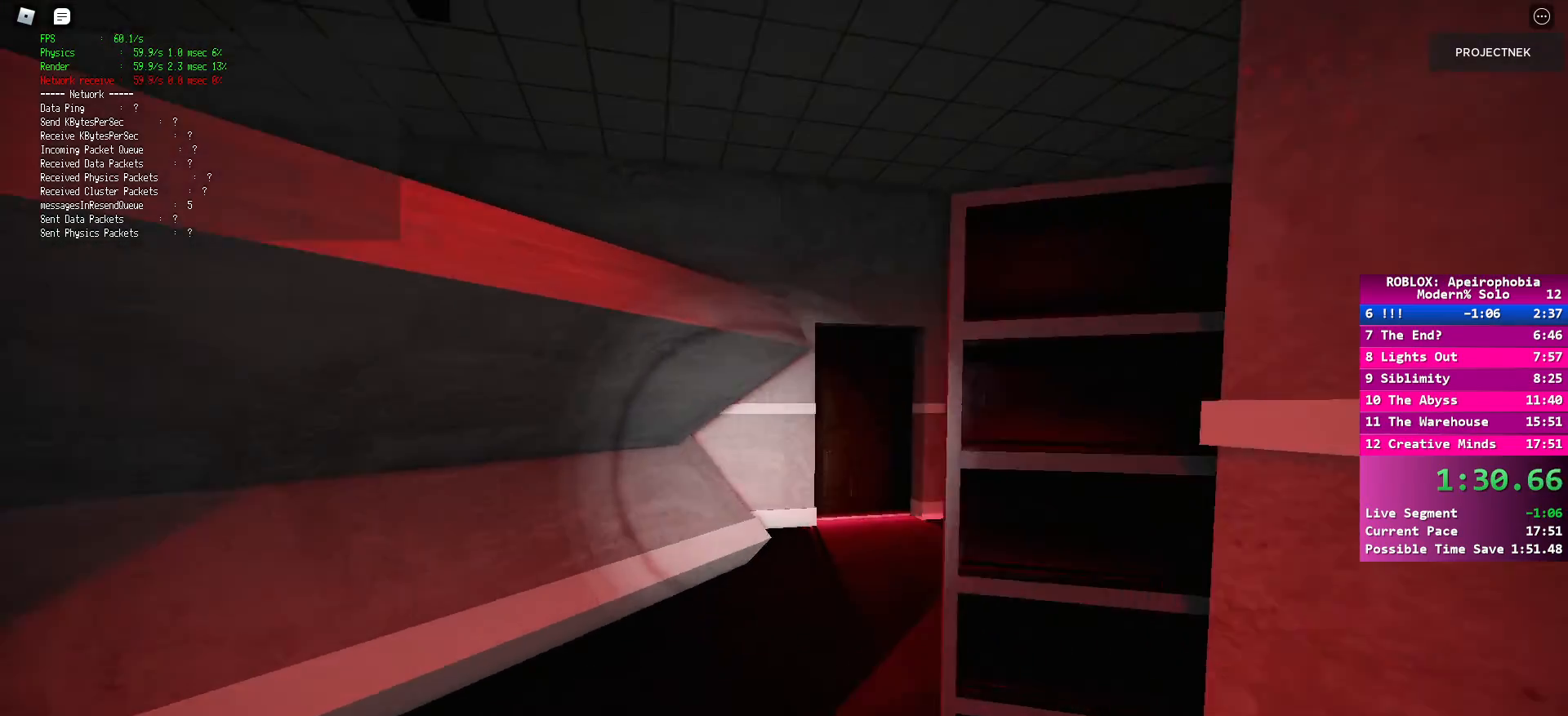
{"keys": ["shift", "w"], "mouse": [], "events": [[133, "space", "down"], [167, "shift", "up"], [283, "space", "up"], [400, "shift", "down"]]}
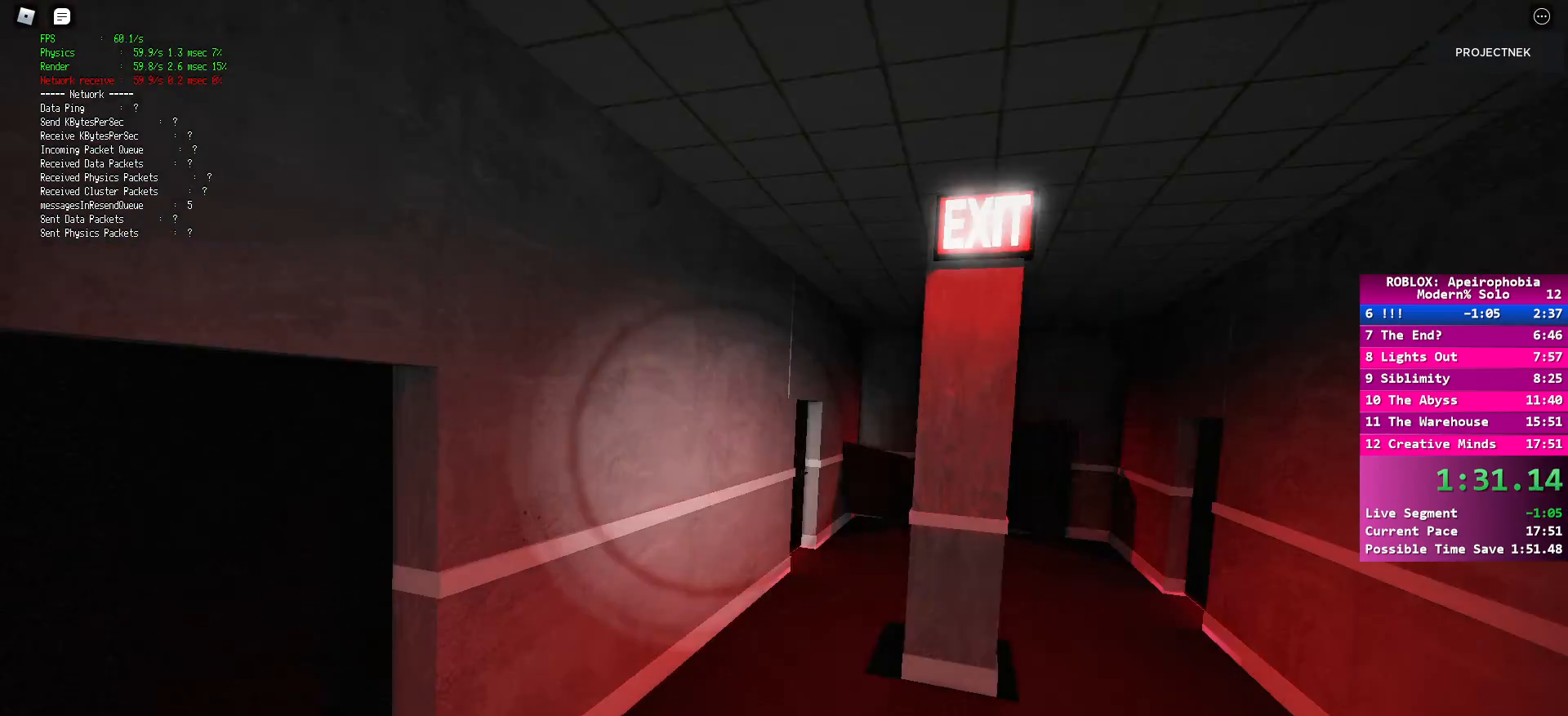
{"keys": ["shift", "w"], "mouse": [], "events": []}
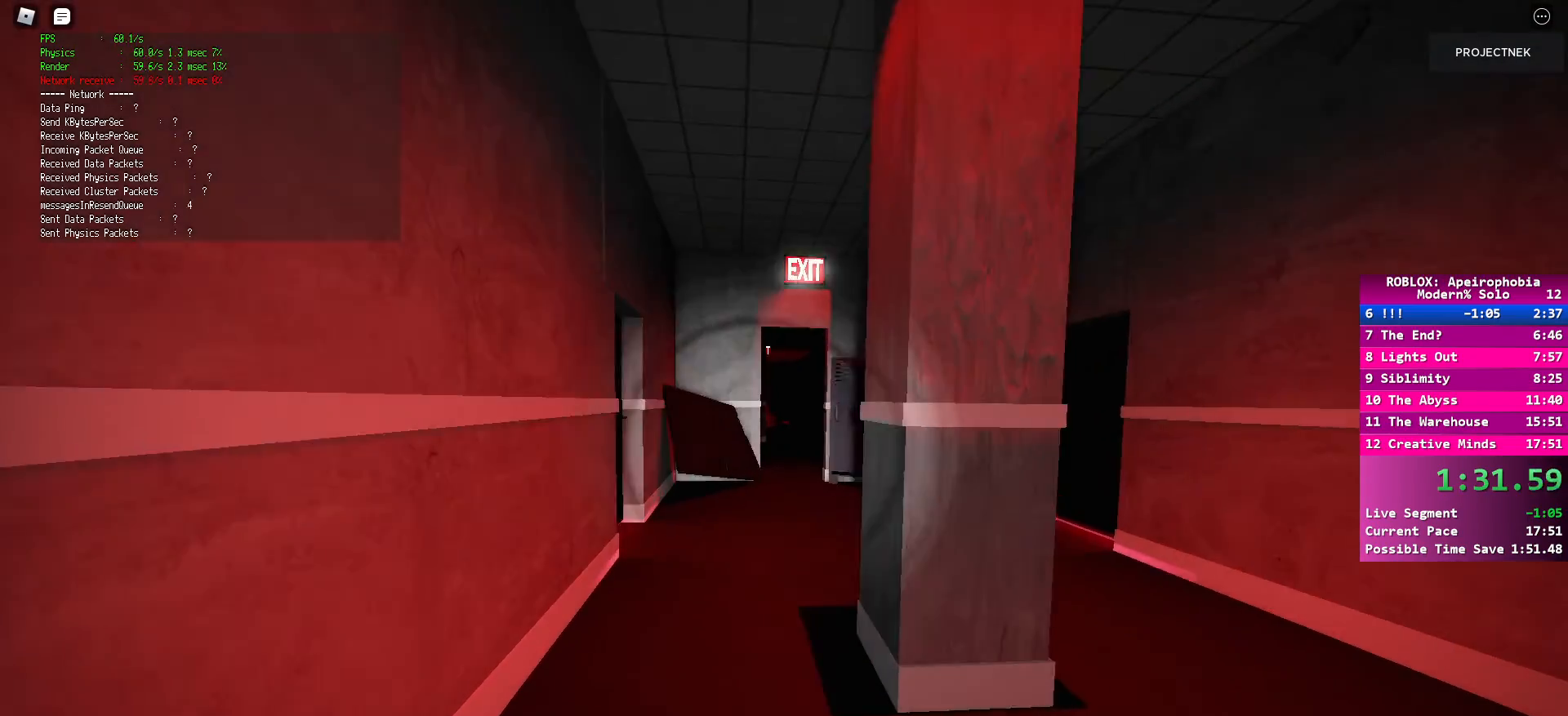
{"keys": ["shift", "w"], "mouse": [], "events": [[17, "shift", "up"], [17, "space", "down"], [117, "space", "up"], [333, "shift", "down"]]}
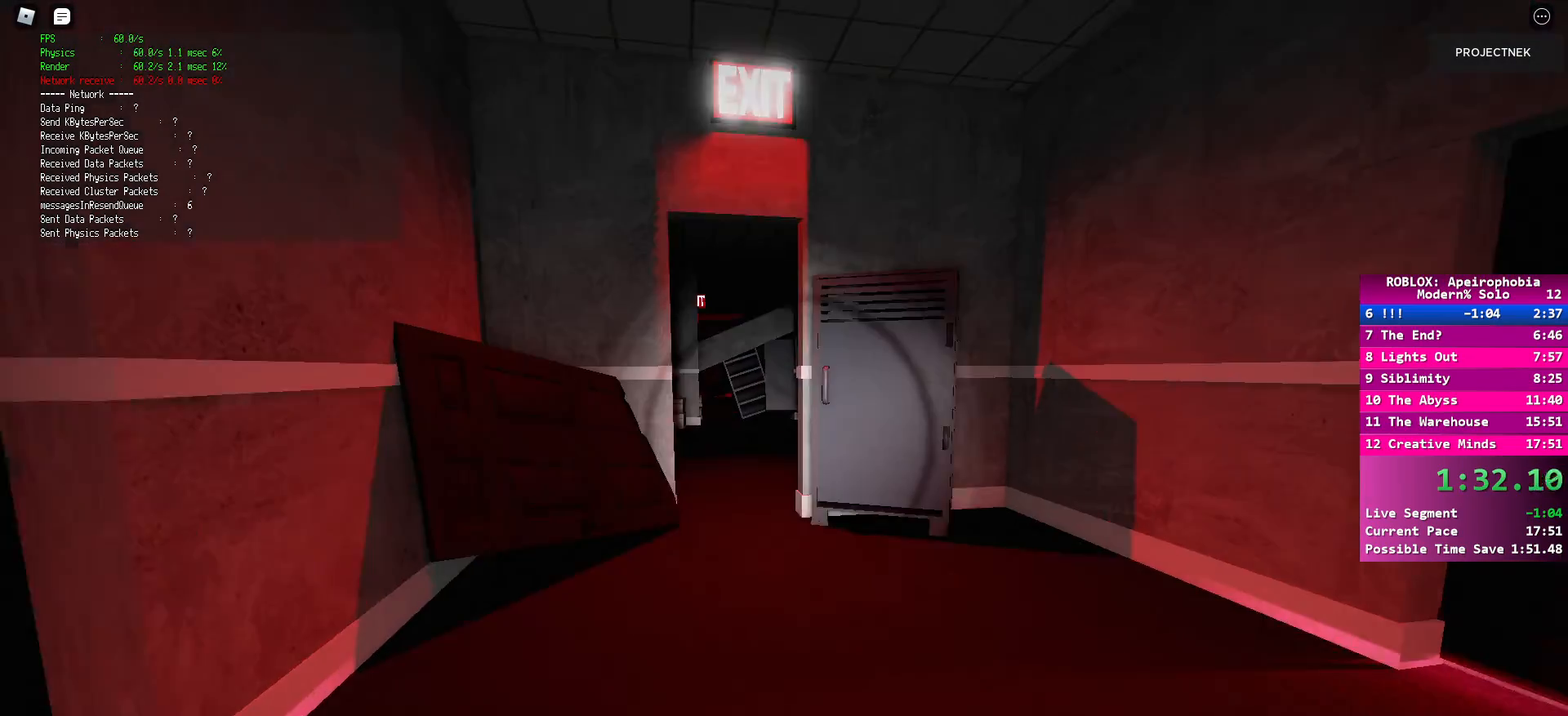
{"keys": ["space", "w"], "mouse": [], "events": [[367, "space", "down"], [383, "shift", "up"]]}
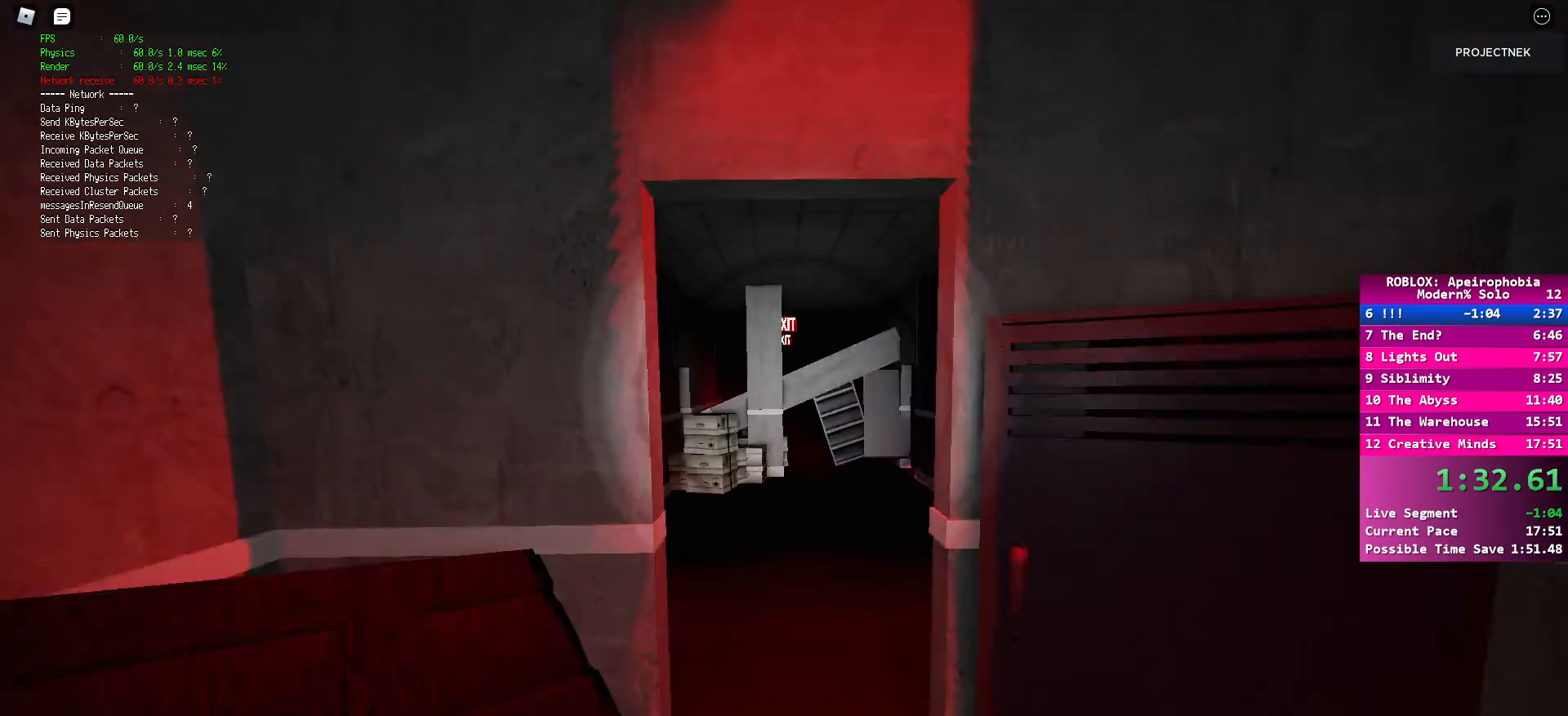
{"keys": ["shift", "w"], "mouse": [], "events": [[17, "space", "up"], [133, "shift", "down"]]}
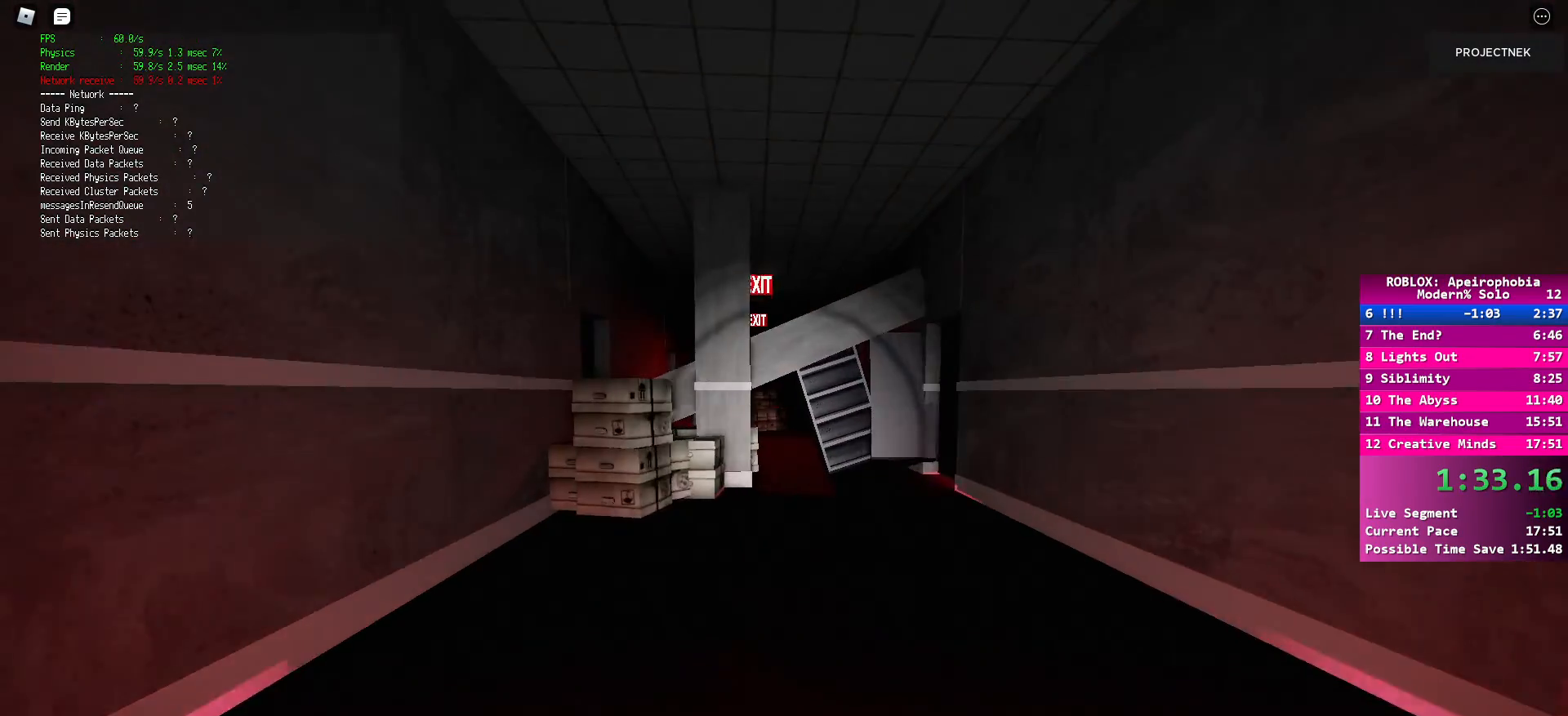
{"keys": ["shift", "w"], "mouse": [], "events": []}
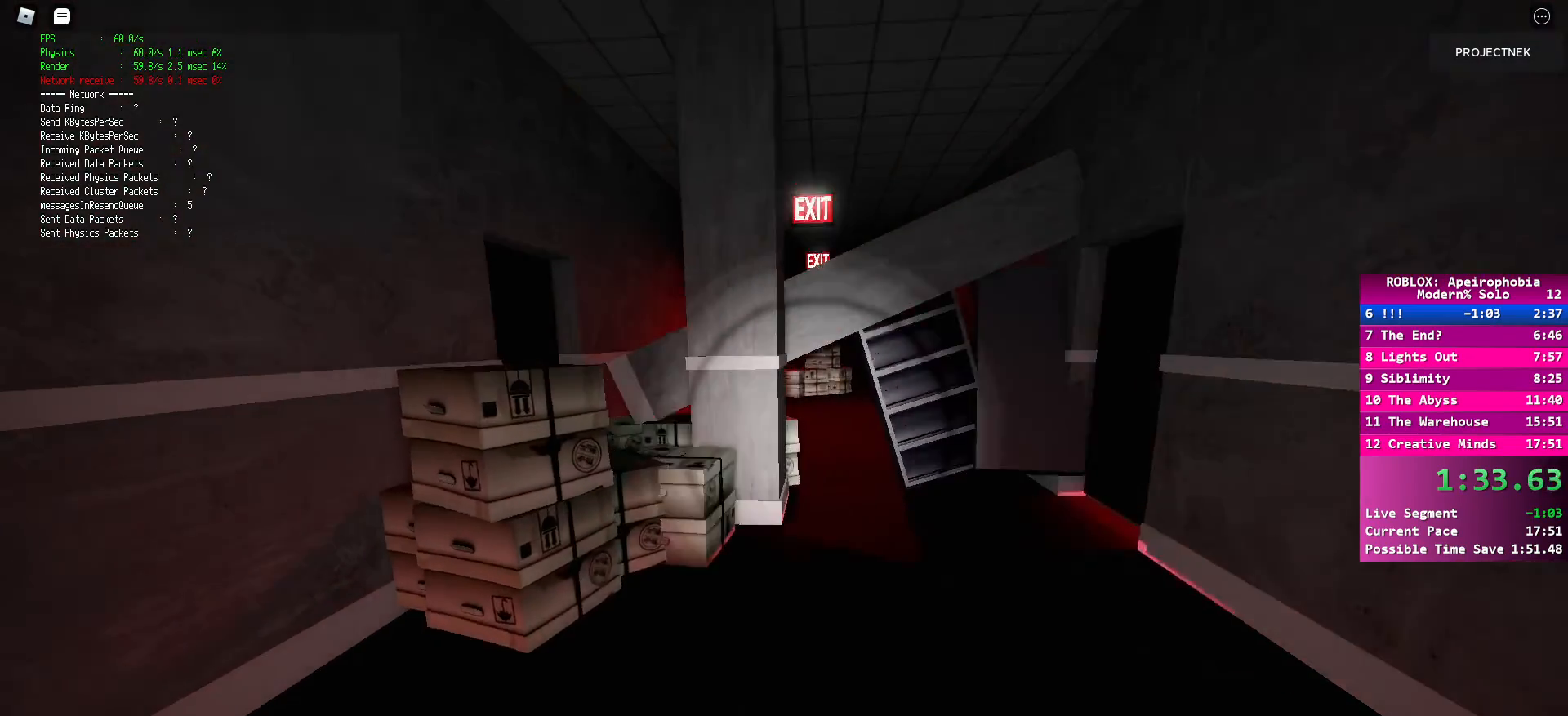
{"keys": ["w"], "mouse": [], "events": [[283, "space", "down"], [400, "space", "up"], [417, "shift", "up"]]}
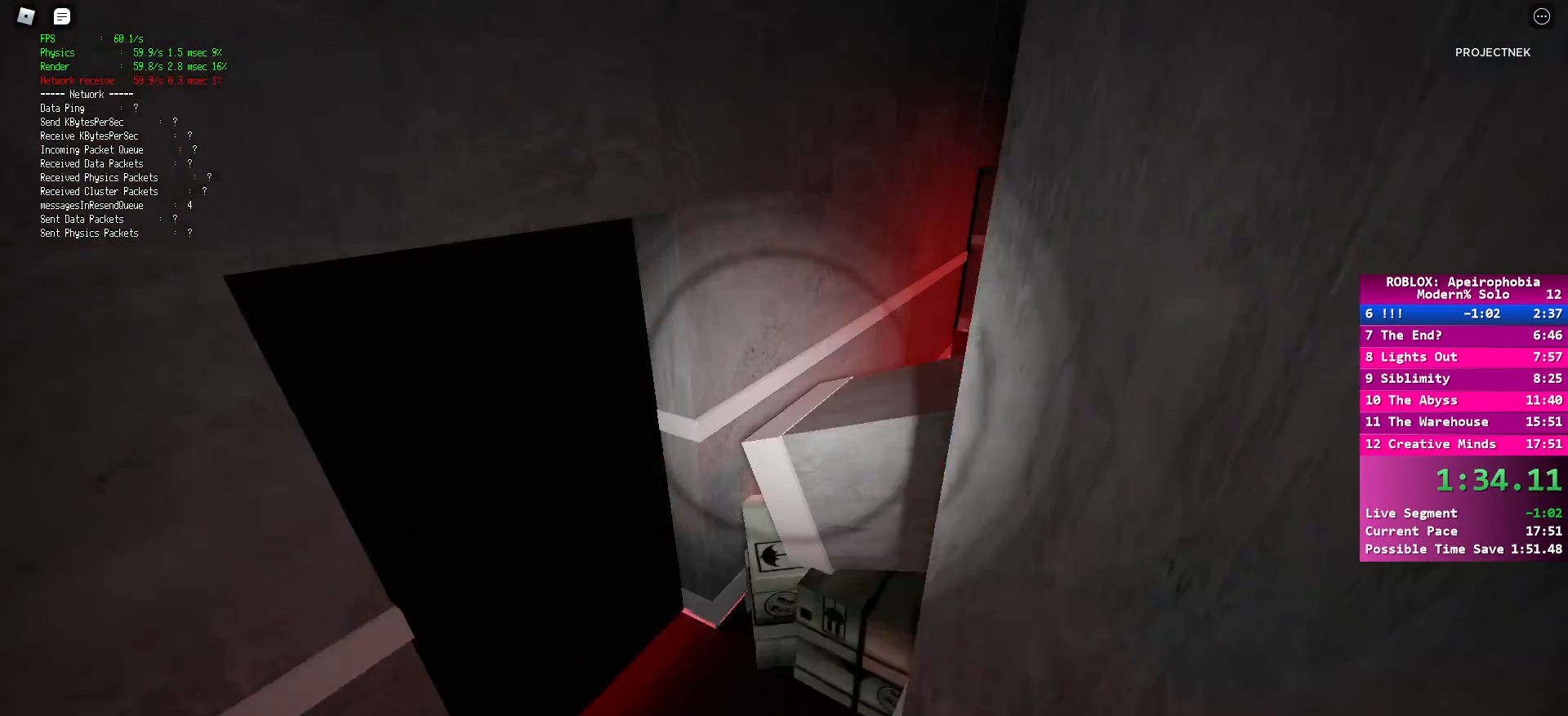
{"keys": ["w"], "mouse": [], "events": [[33, "shift", "down"], [367, "shift", "up"], [367, "space", "down"], [467, "space", "up"]]}
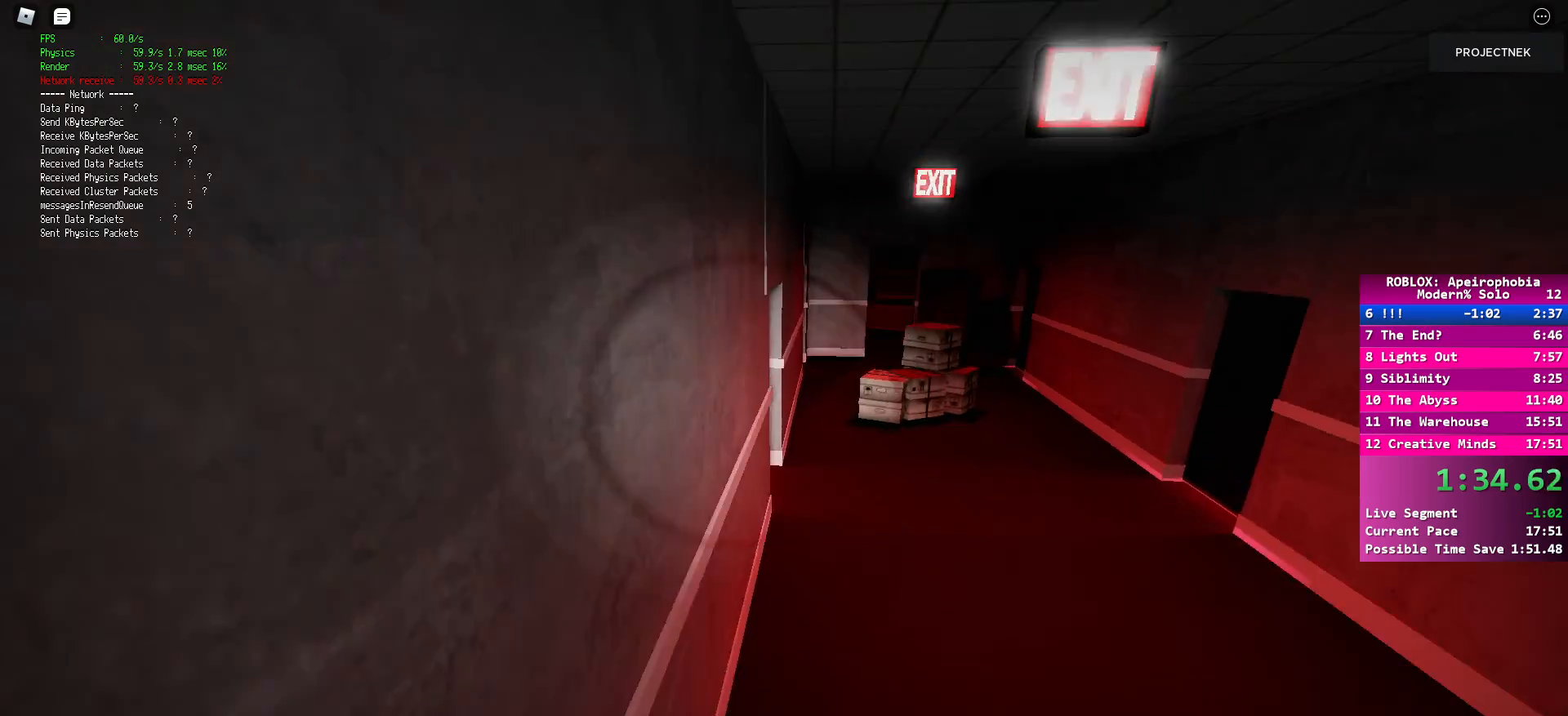
{"keys": ["shift", "w"], "mouse": [], "events": [[117, "shift", "down"]]}
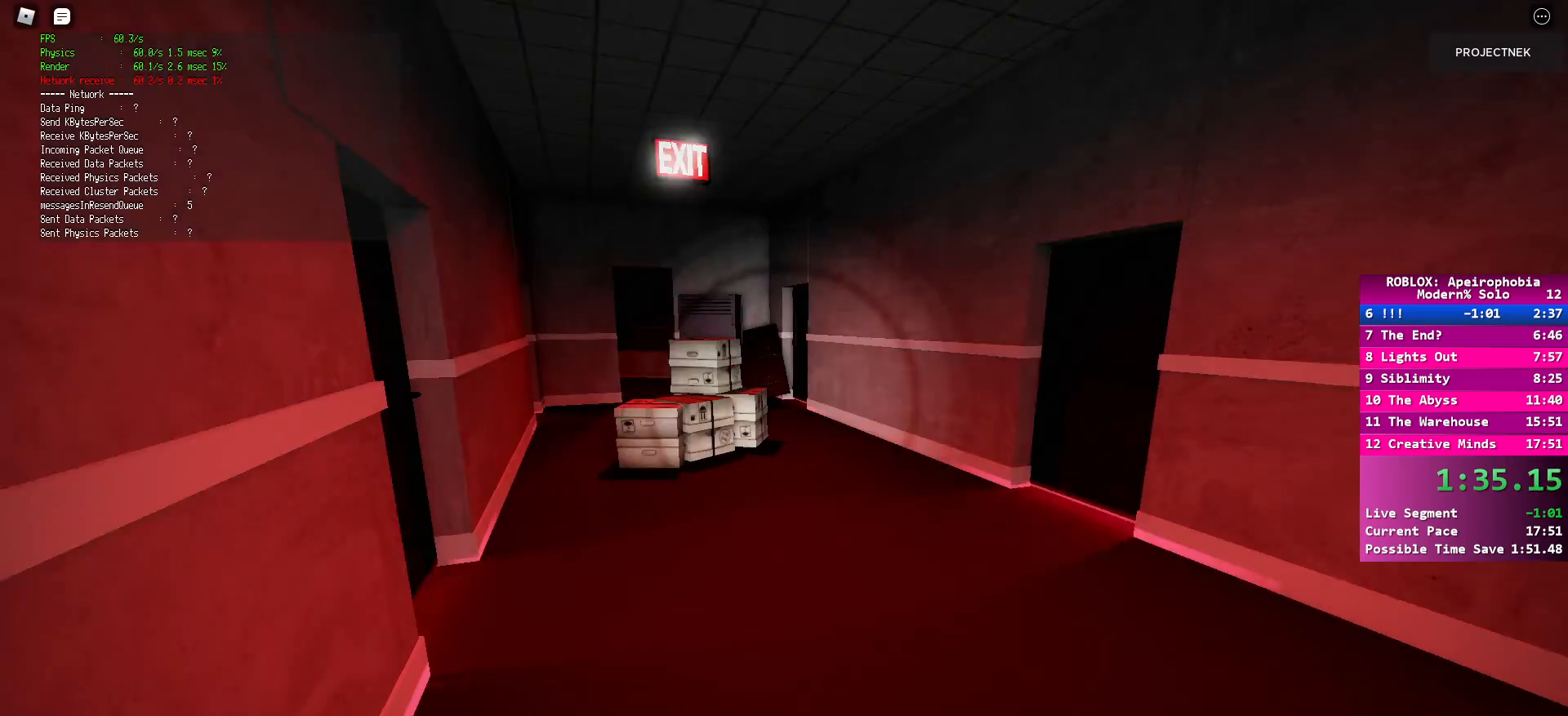
{"keys": ["shift", "w"], "mouse": [], "events": [[300, "shift", "up"], [317, "space", "down"], [417, "space", "up"], [500, "shift", "down"]]}
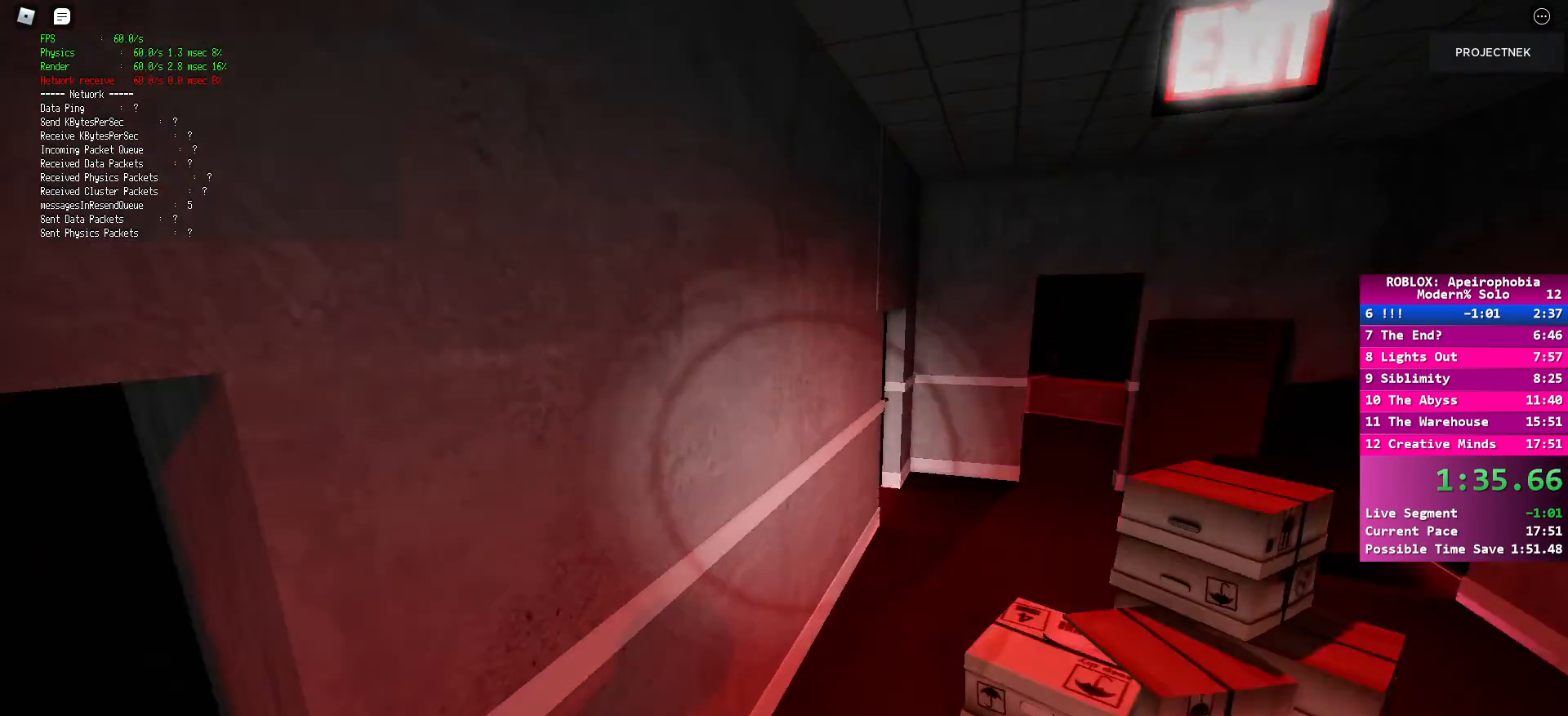
{"keys": ["shift", "w"], "mouse": [], "events": []}
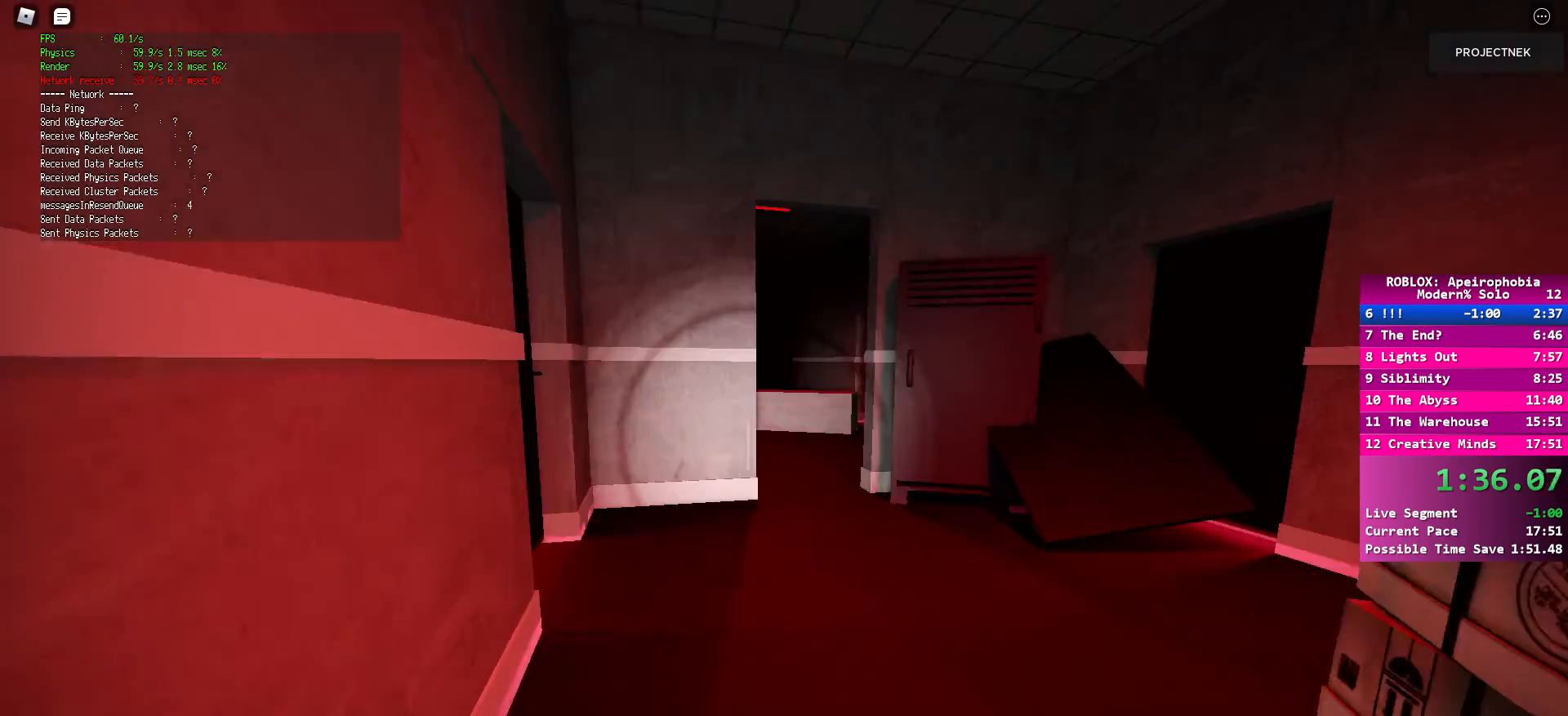
{"keys": ["shift", "w"], "mouse": [], "events": [[100, "space", "down"], [133, "shift", "up"], [217, "space", "up"], [367, "shift", "down"]]}
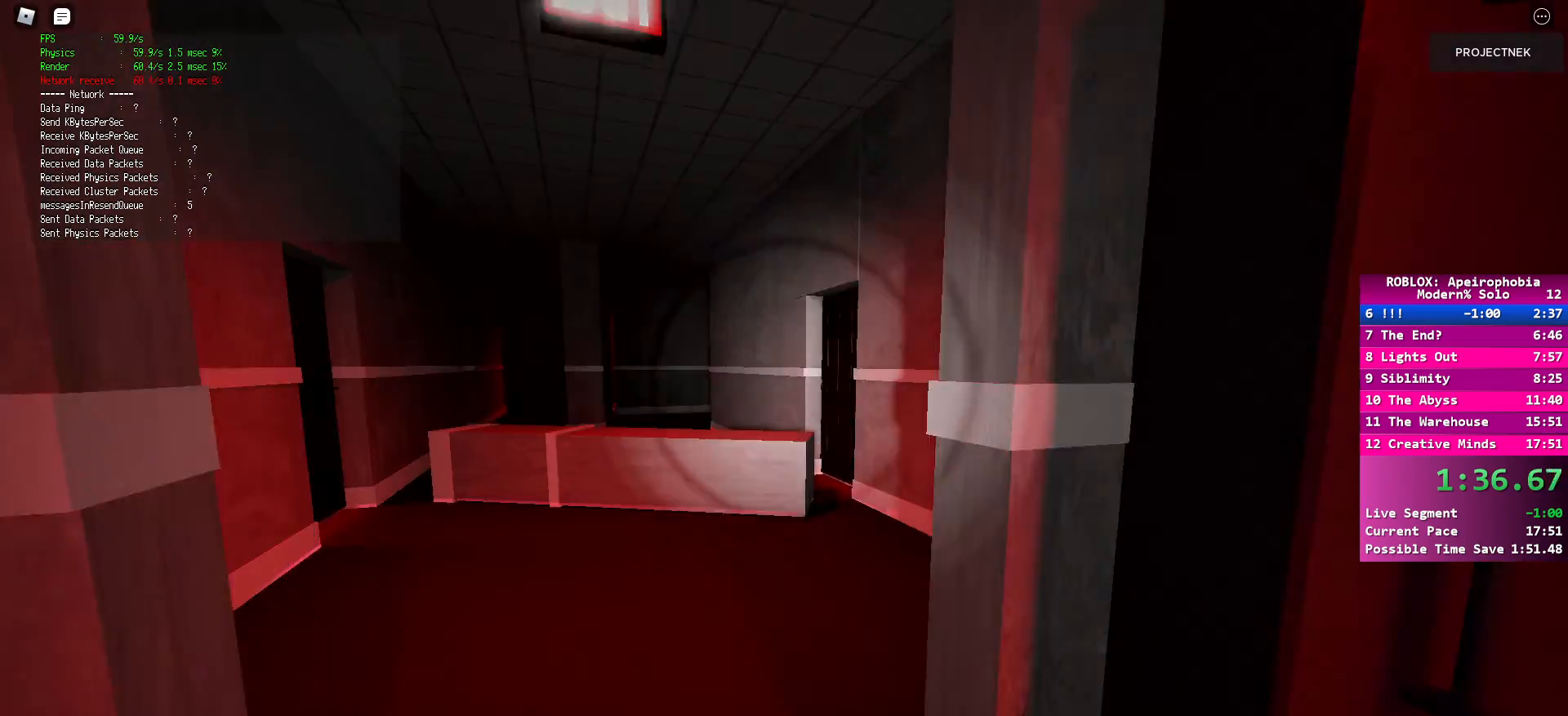
{"keys": ["shift", "space", "w"], "mouse": [], "events": [[500, "space", "down"]]}
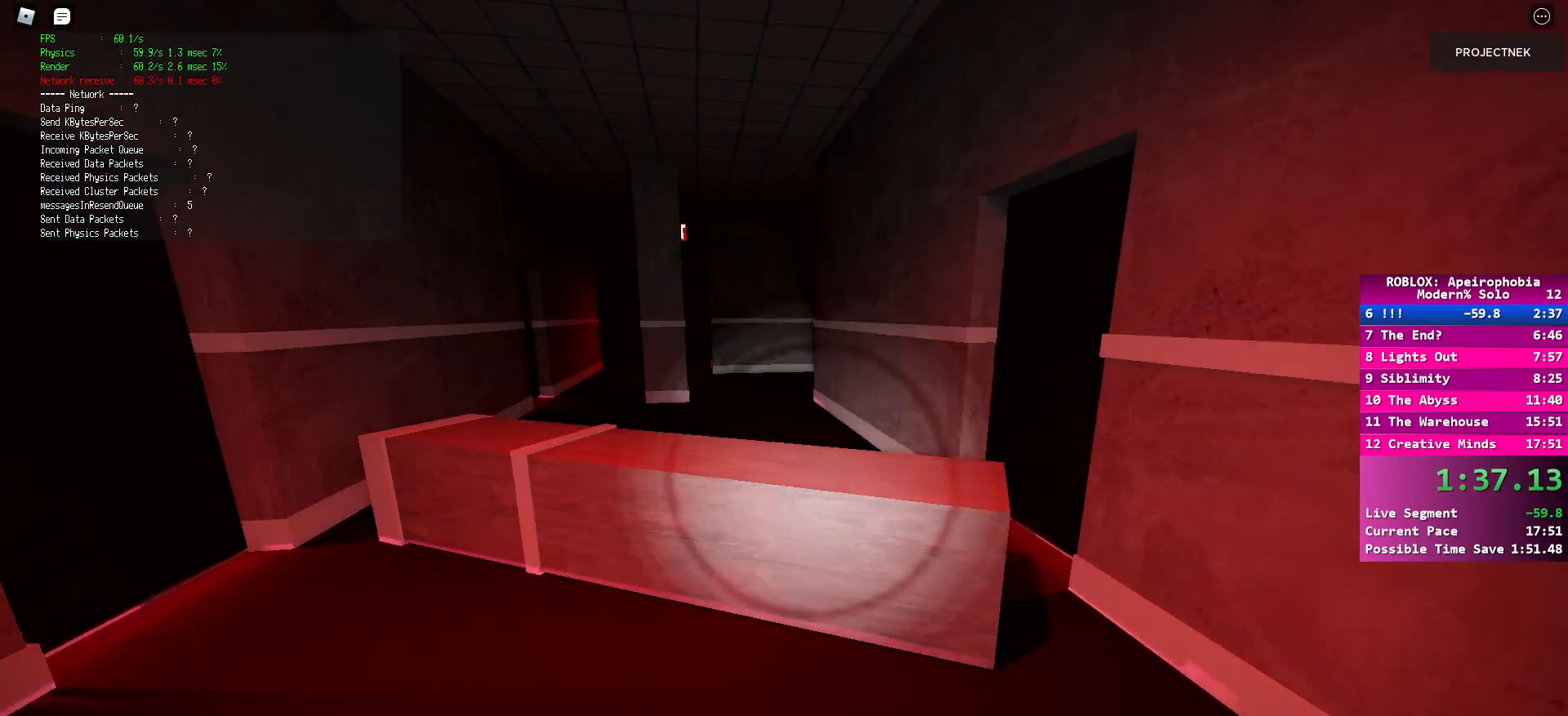
{"keys": ["shift", "w"], "mouse": [], "events": [[17, "shift", "up"], [133, "space", "up"], [233, "shift", "down"]]}
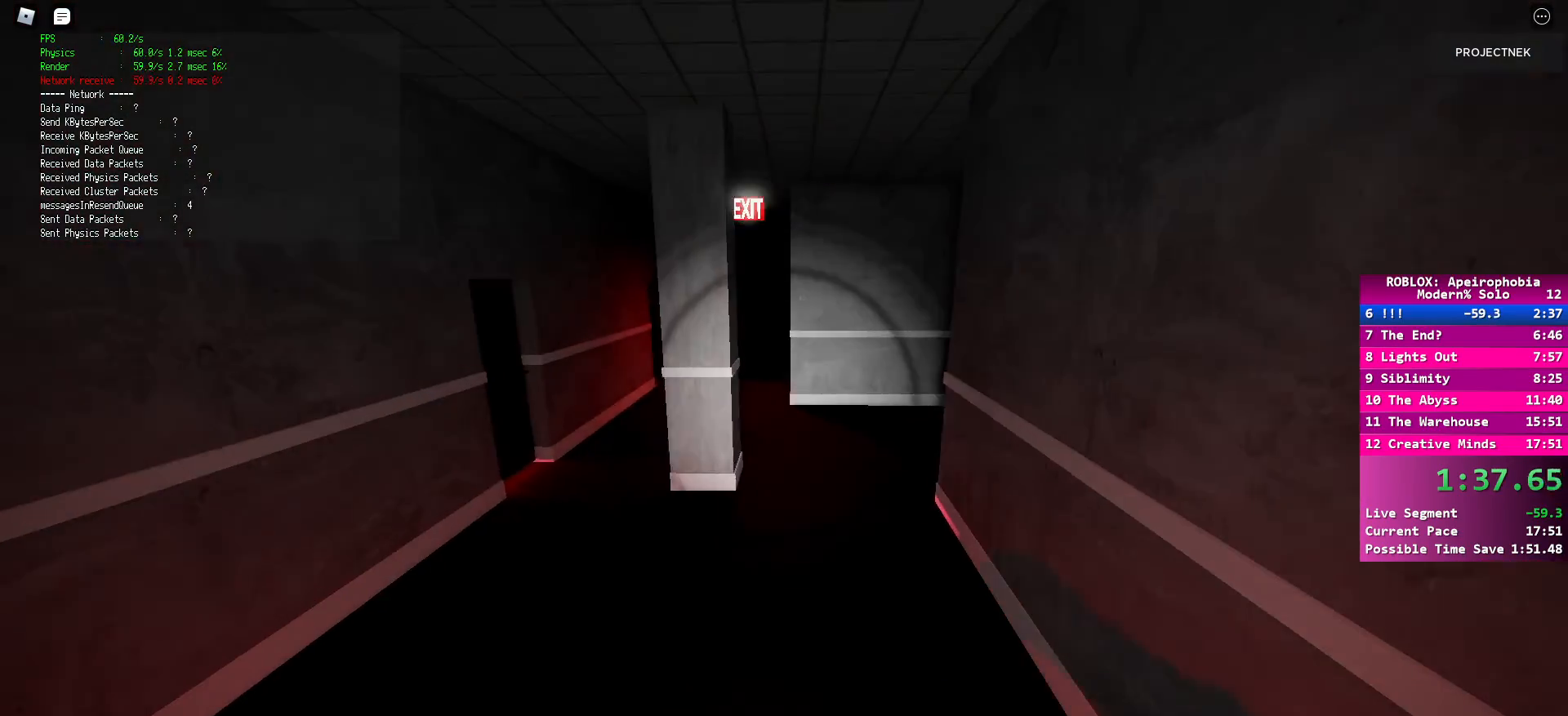
{"keys": ["w"], "mouse": [], "events": [[383, "space", "down"], [417, "shift", "up"], [500, "space", "up"]]}
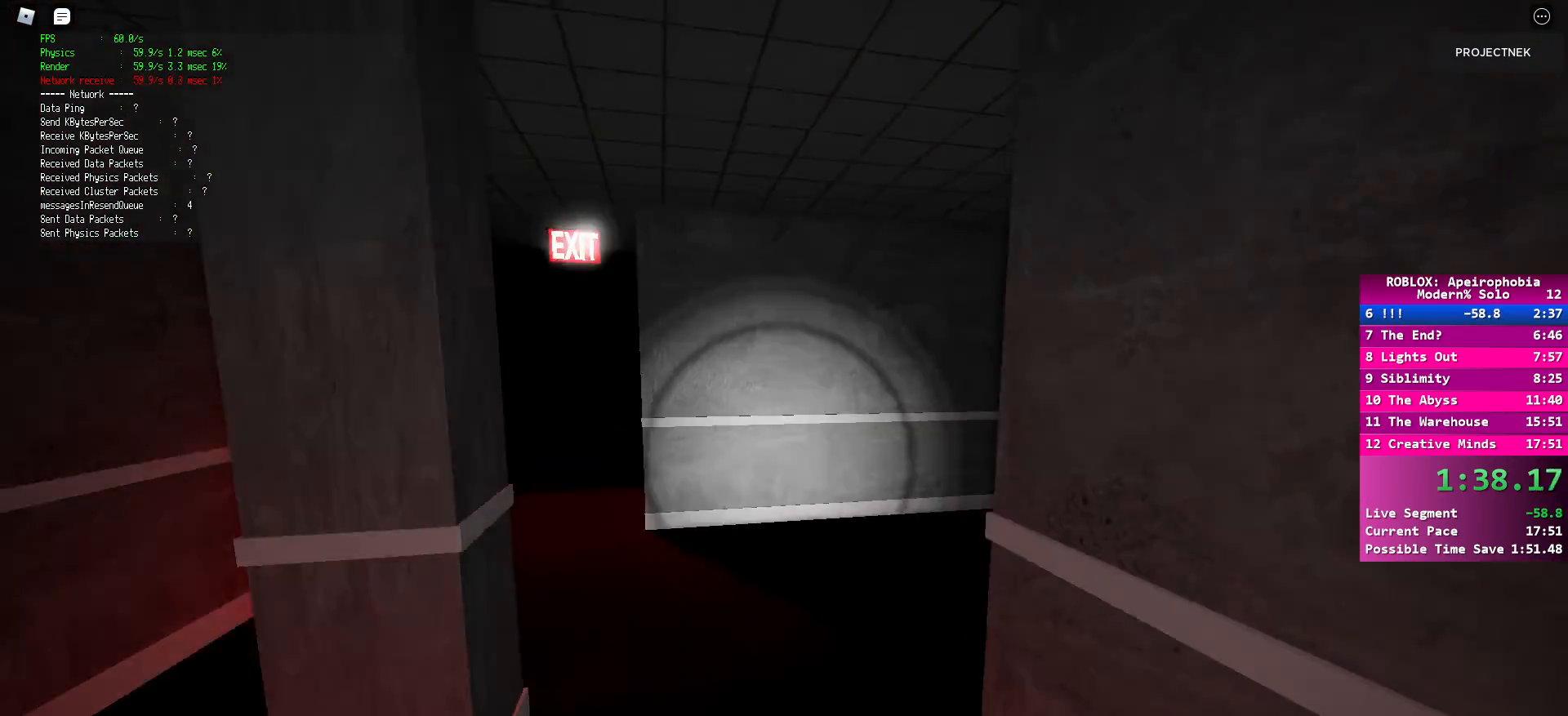
{"keys": ["shift", "w"], "mouse": [], "events": [[150, "shift", "down"]]}
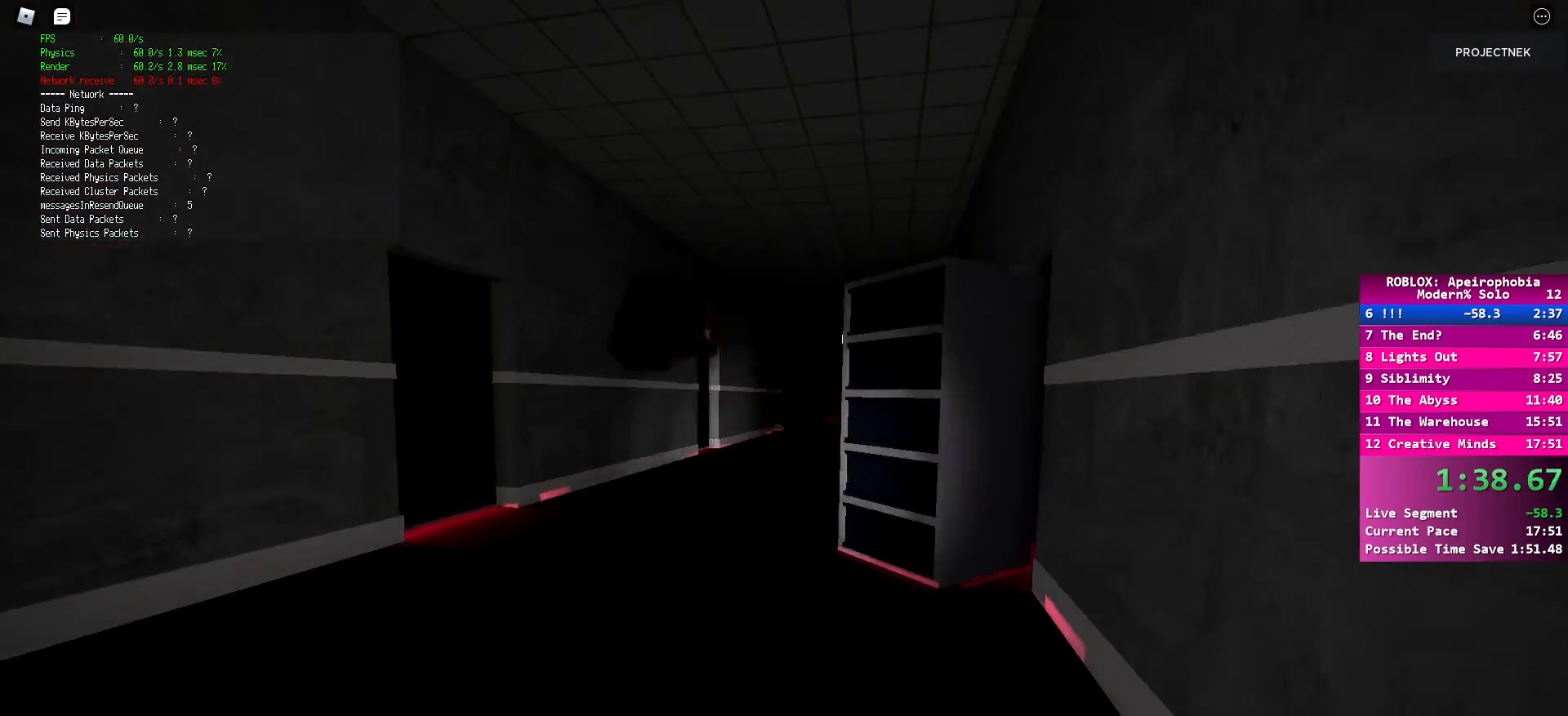
{"keys": ["shift", "w"], "mouse": [], "events": [[200, "space", "down"], [217, "shift", "up"], [317, "space", "up"], [483, "shift", "down"]]}
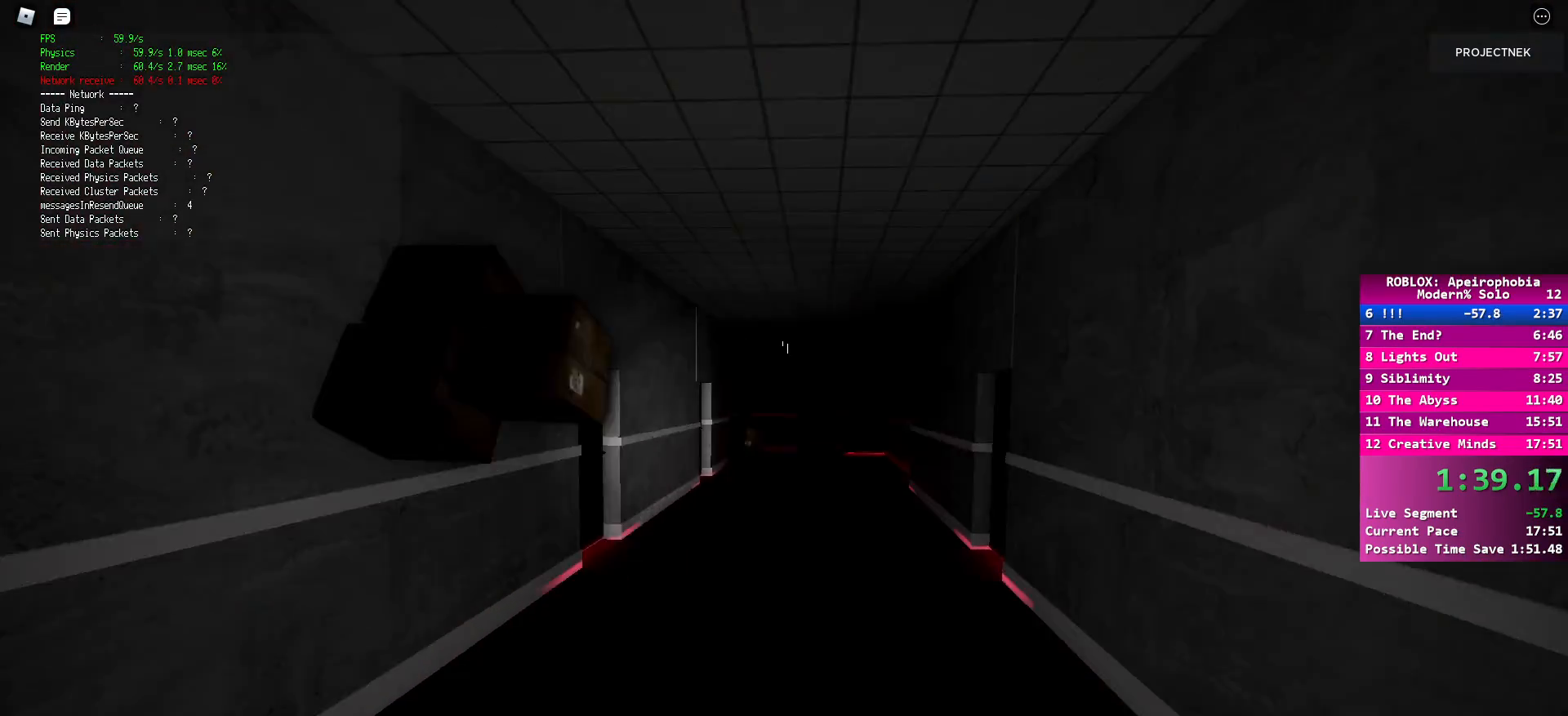
{"keys": ["shift", "w"], "mouse": [], "events": []}
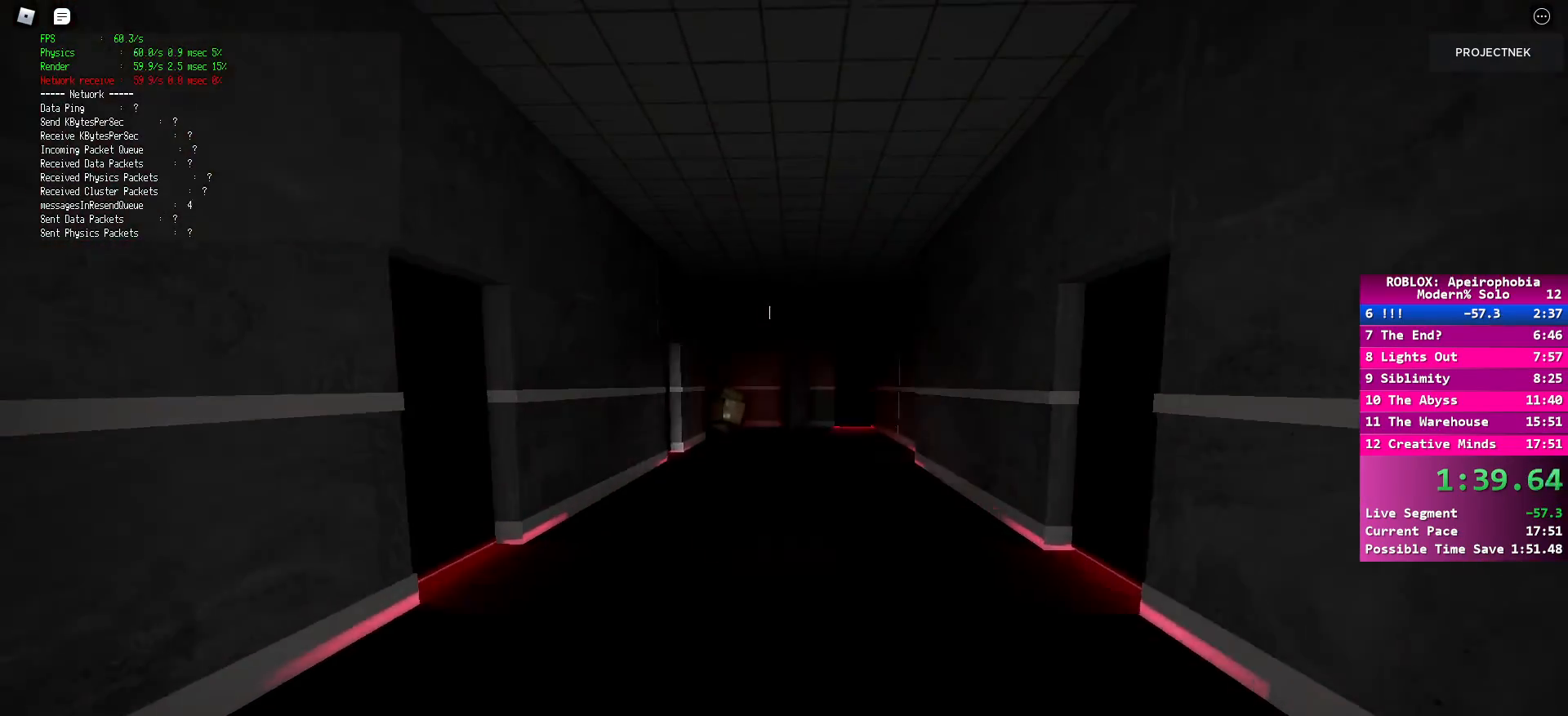
{"keys": ["shift", "w"], "mouse": [], "events": [[17, "space", "down"], [33, "shift", "up"], [133, "space", "up"], [283, "shift", "down"]]}
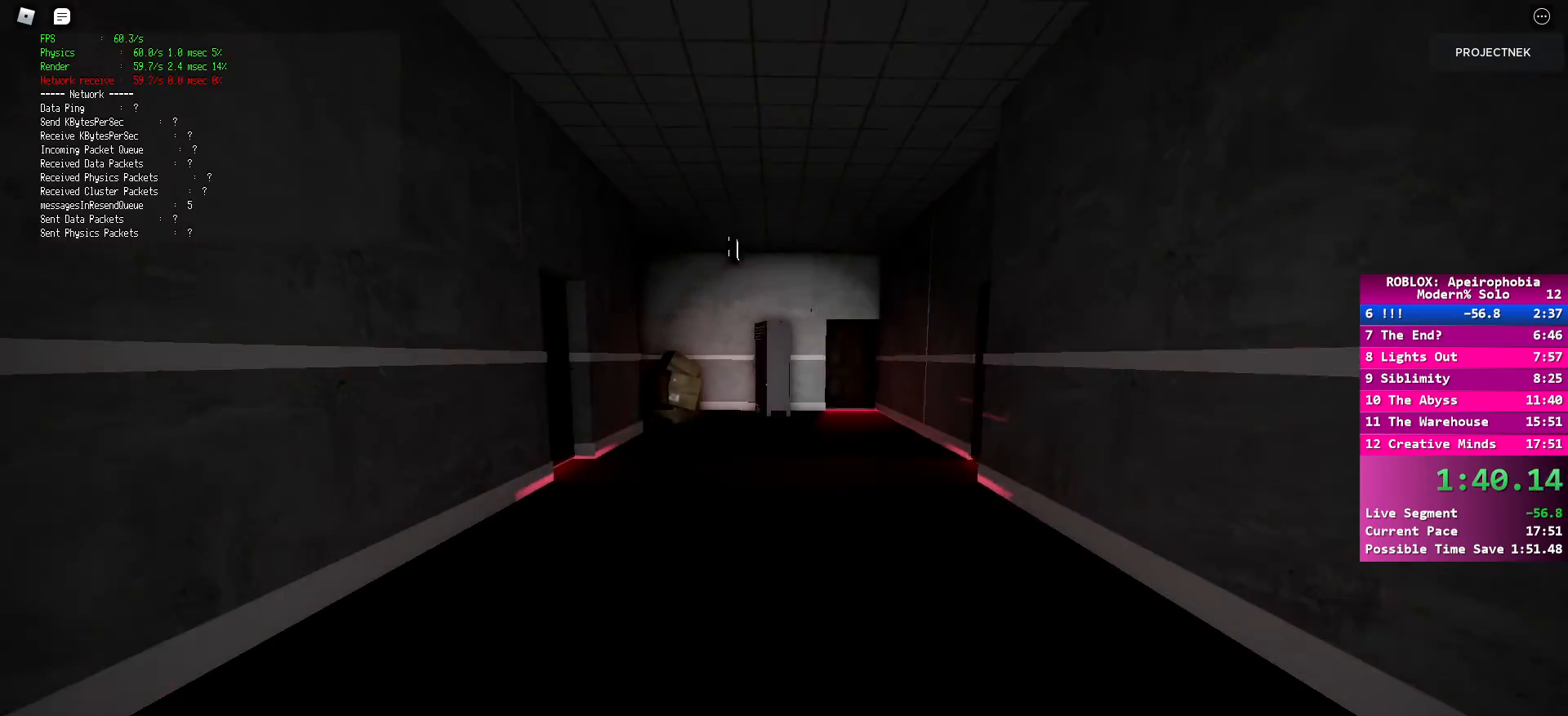
{"keys": ["w"], "mouse": [], "events": [[333, "space", "down"], [350, "shift", "up"], [450, "space", "up"]]}